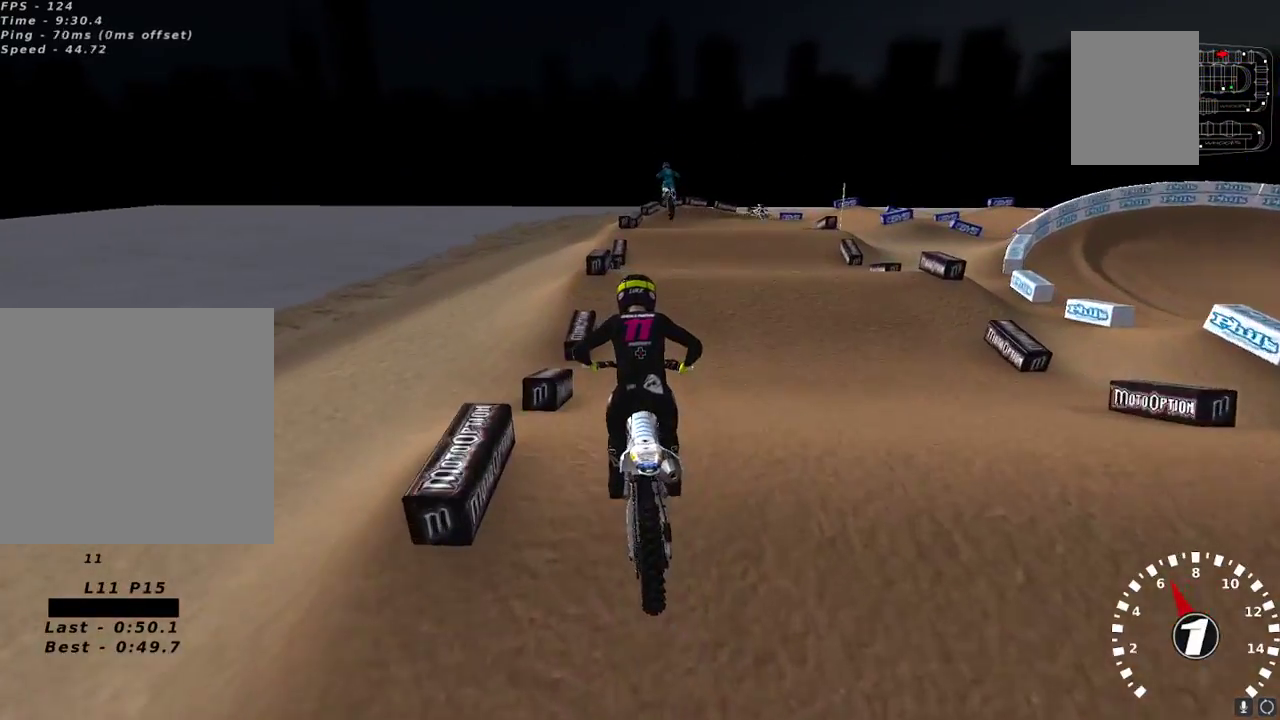
Gameplay with a controller (Xbox layout); each line is a JSON object with the inputs held at the frame after it. "events" lists button and stick changes between this image and that frame as [ms after this image, input, new state], when the widget could be followed in between.
{"buttons": [], "left_stick": "center", "right_stick": "center", "events": []}
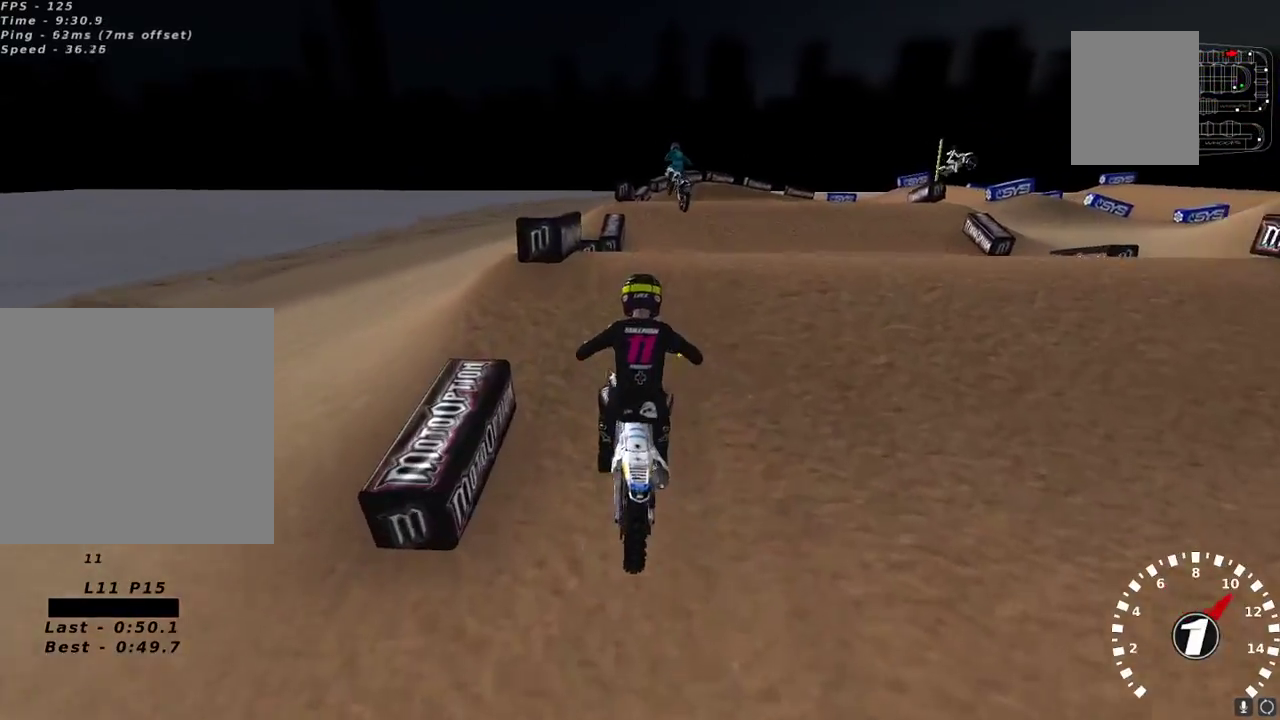
{"buttons": [], "left_stick": "up-left", "right_stick": "down", "events": [[150, "left_stick", "right"], [167, "right_stick", "down"], [217, "left_stick", "center"], [267, "right_stick", "center"], [317, "left_stick", "left"], [367, "left_stick", "up-left"], [383, "right_stick", "down"]]}
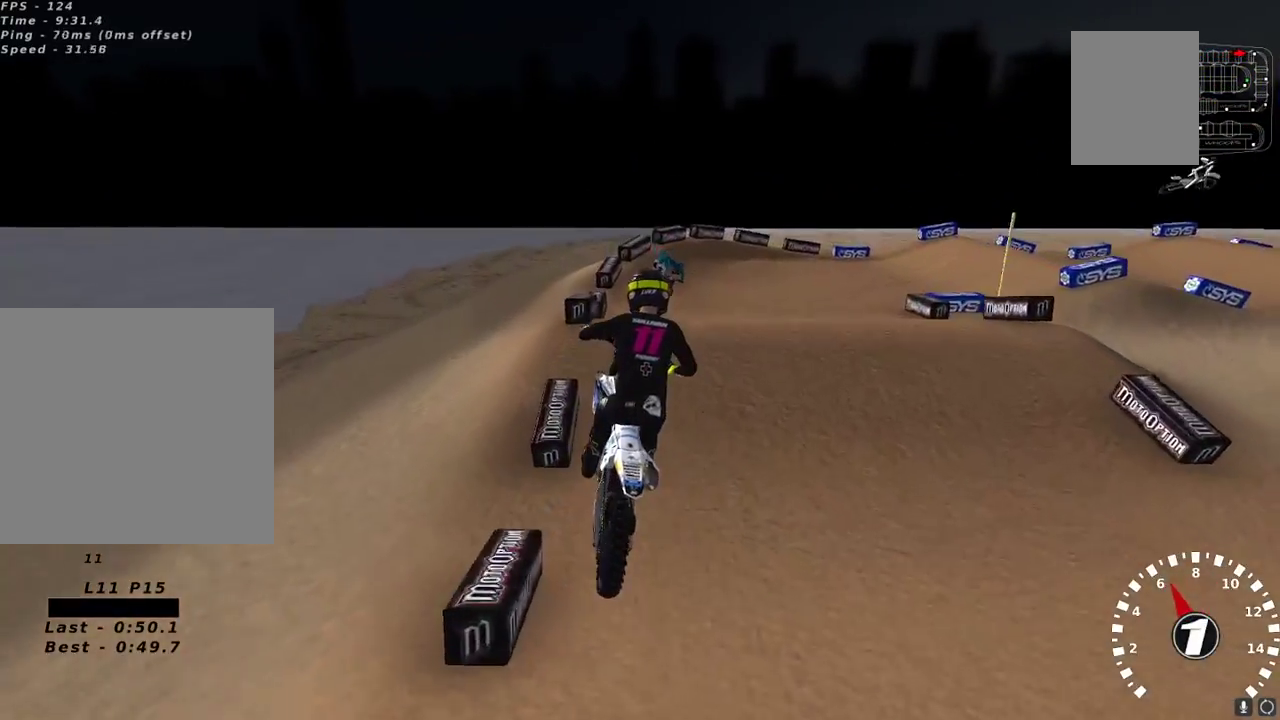
{"buttons": [], "left_stick": "left", "right_stick": "center", "events": [[33, "left_stick", "up-right"], [83, "right_stick", "center"], [117, "left_stick", "center"], [183, "left_stick", "right"], [300, "left_stick", "center"], [500, "left_stick", "left"]]}
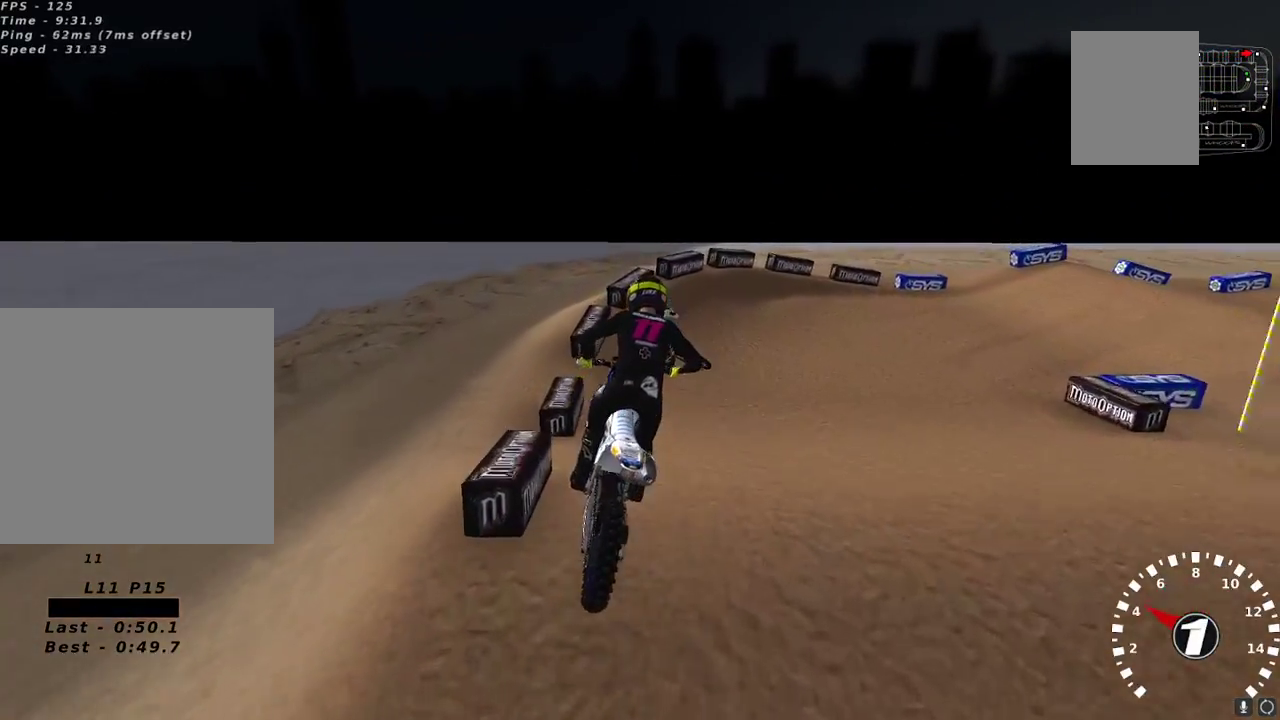
{"buttons": ["Y", "L2"], "left_stick": "up", "right_stick": "center", "events": [[67, "left_stick", "down-left"], [183, "left_stick", "center"], [250, "L2", "down"], [250, "left_stick", "right"], [300, "Y", "down"], [500, "left_stick", "up"]]}
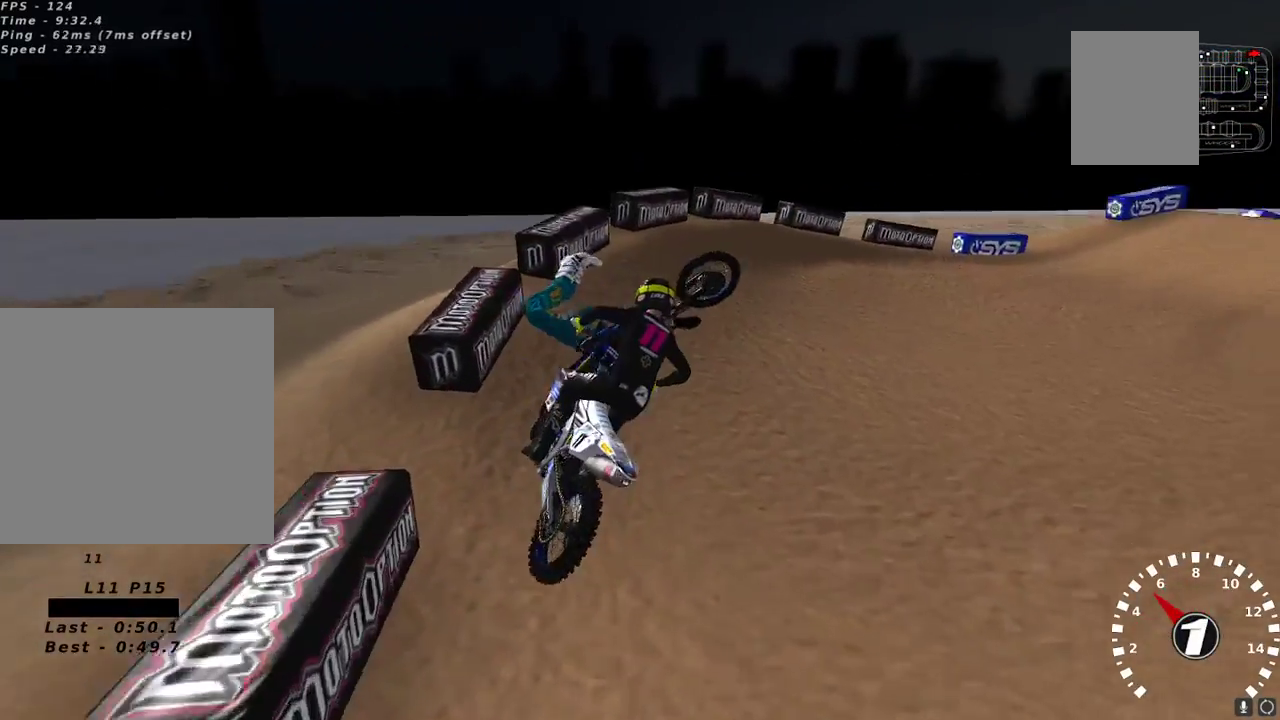
{"buttons": ["L1", "R2", "L3"], "left_stick": "left", "right_stick": "up-left", "events": [[50, "left_stick", "left"], [133, "Y", "up"], [250, "L2", "up"], [283, "right_stick", "up-left"], [400, "R2", "down"], [450, "L3", "down"], [483, "L1", "down"]]}
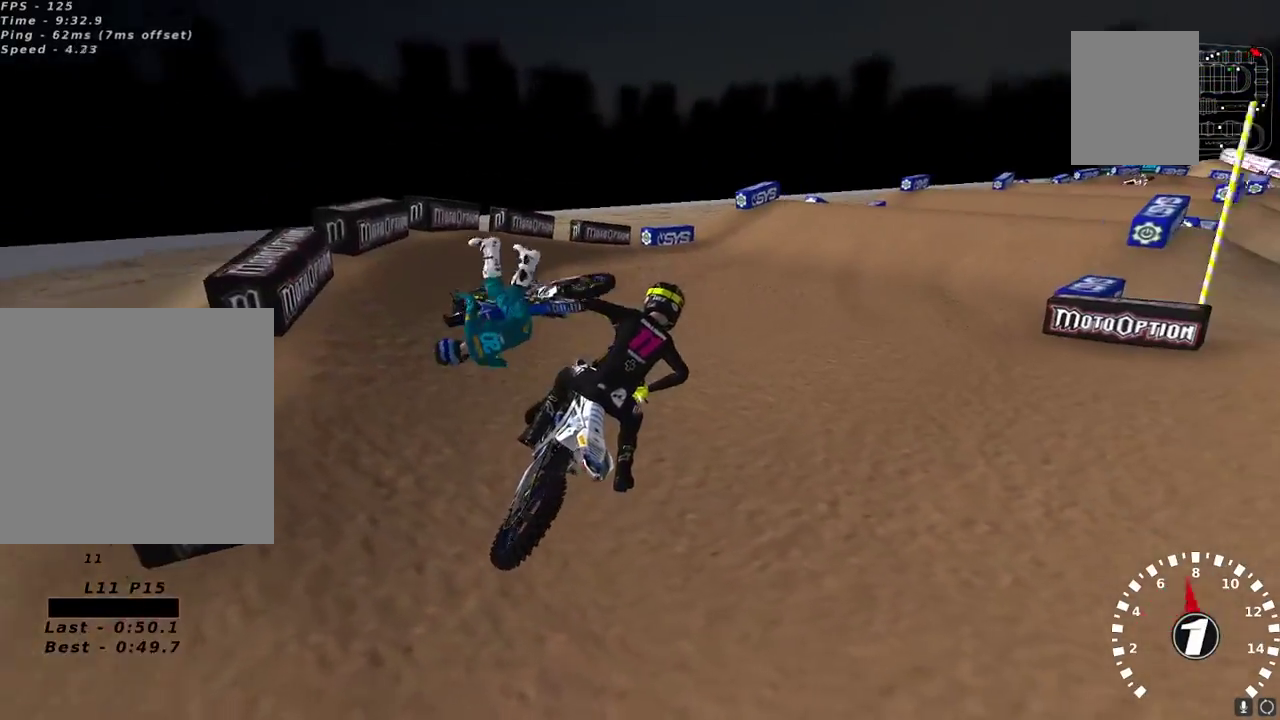
{"buttons": ["R2"], "left_stick": "left", "right_stick": "up-left", "events": [[117, "L1", "up"], [117, "L3", "up"], [183, "left_stick", "center"], [233, "R2", "up"], [250, "left_stick", "left"], [300, "R2", "down"]]}
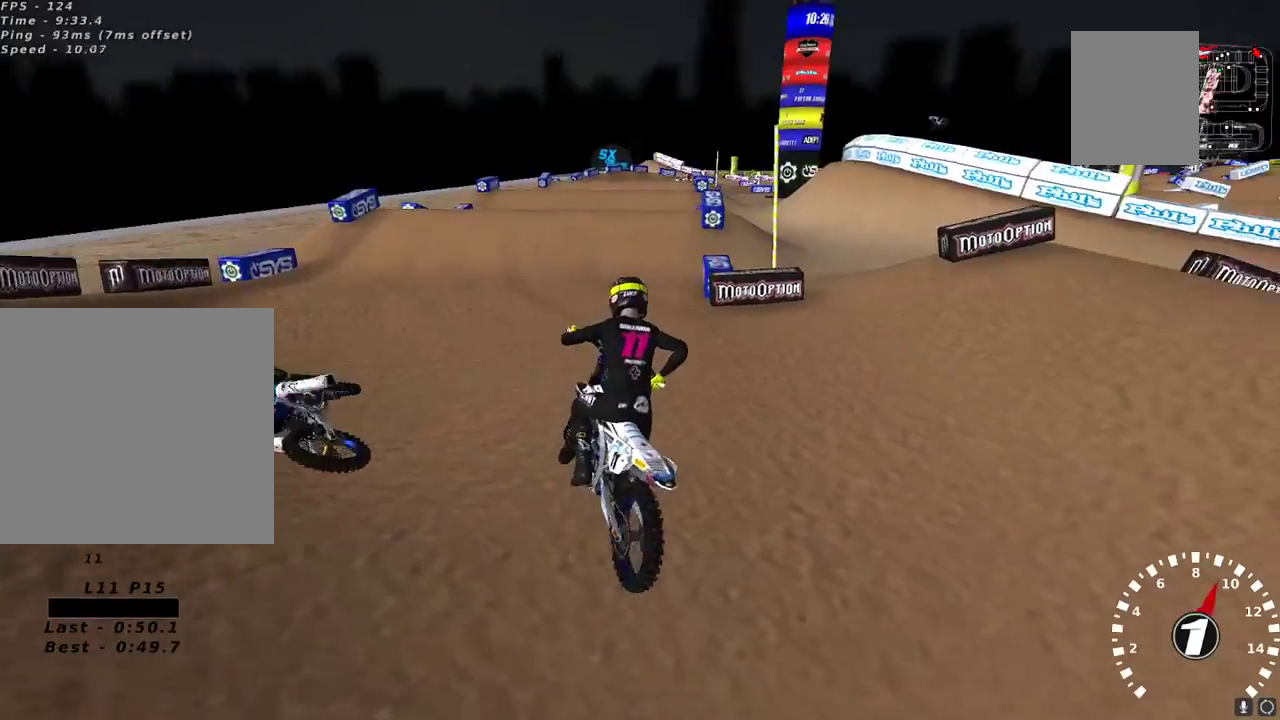
{"buttons": ["R2"], "left_stick": "down-left", "right_stick": "up-left", "events": [[17, "R2", "up"], [50, "left_stick", "center"], [117, "right_stick", "down-left"], [183, "R2", "down"], [183, "right_stick", "up-left"], [500, "left_stick", "down-left"]]}
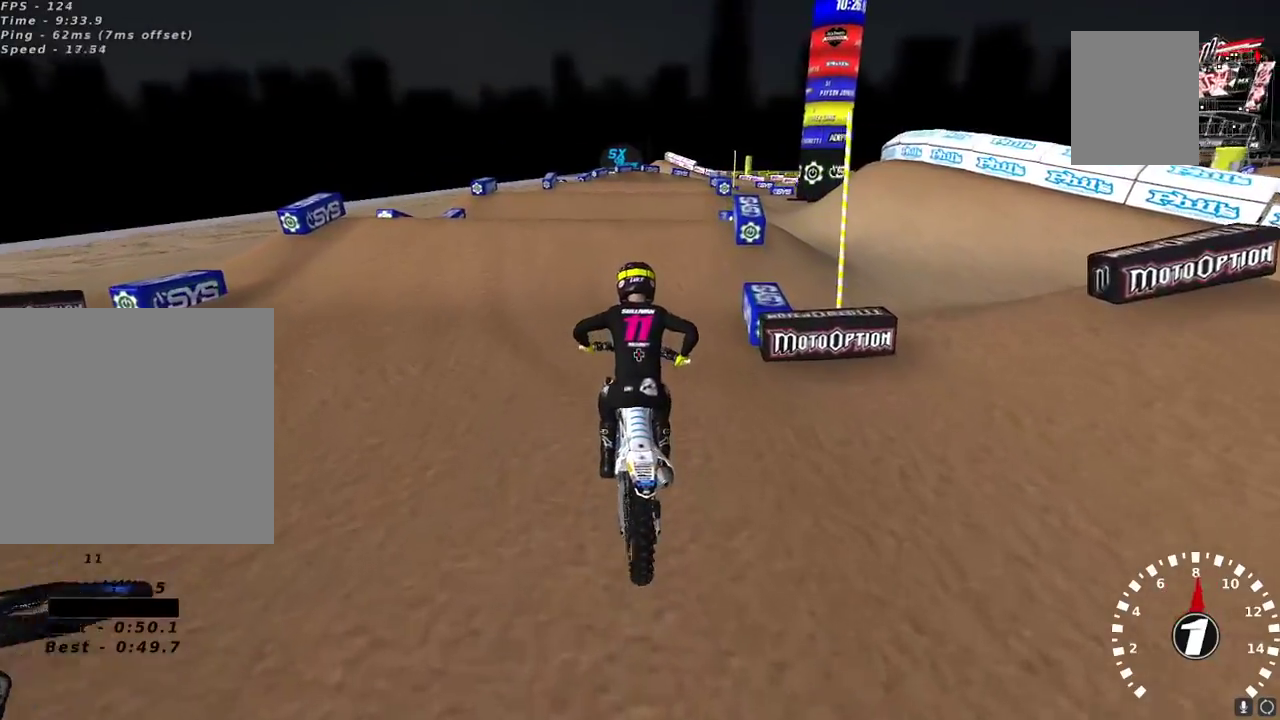
{"buttons": ["R2"], "left_stick": "center", "right_stick": "up-left", "events": [[33, "R2", "up"], [83, "left_stick", "center"], [133, "R2", "down"]]}
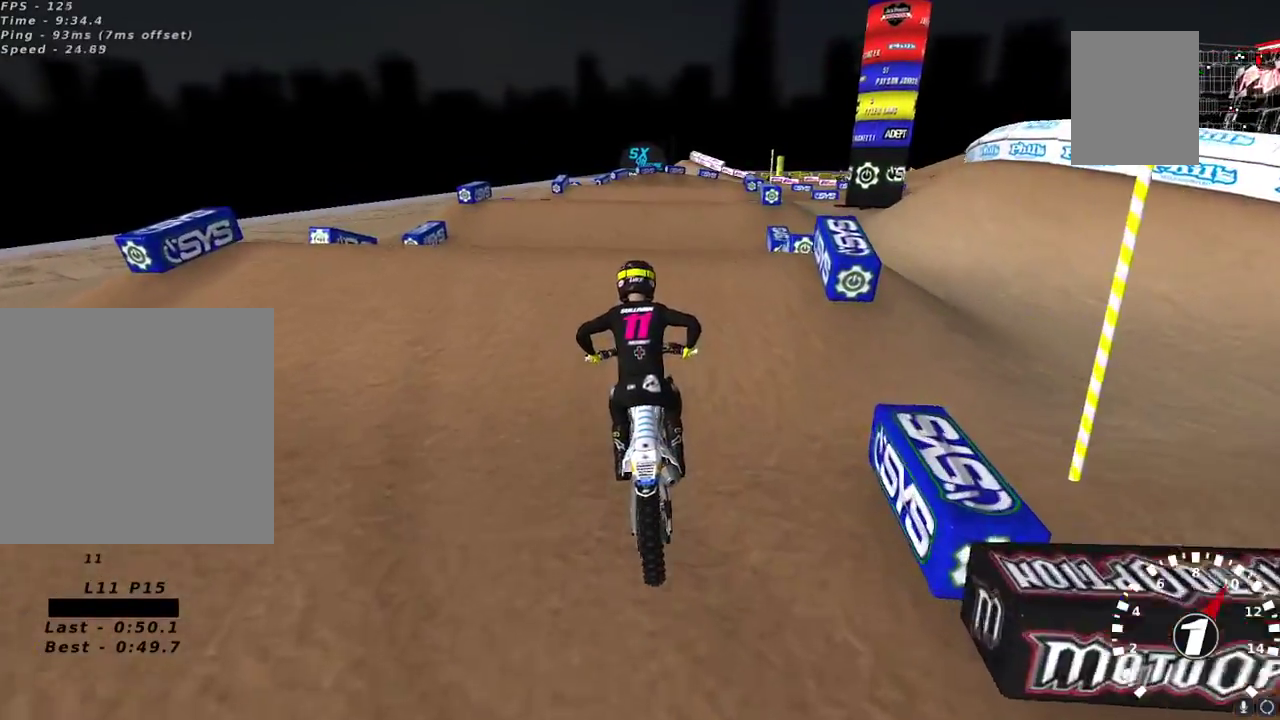
{"buttons": ["L2"], "left_stick": "up", "right_stick": "center", "events": [[317, "right_stick", "down-left"], [367, "R2", "up"], [400, "left_stick", "left"], [450, "right_stick", "center"], [467, "L2", "down"], [500, "left_stick", "up"]]}
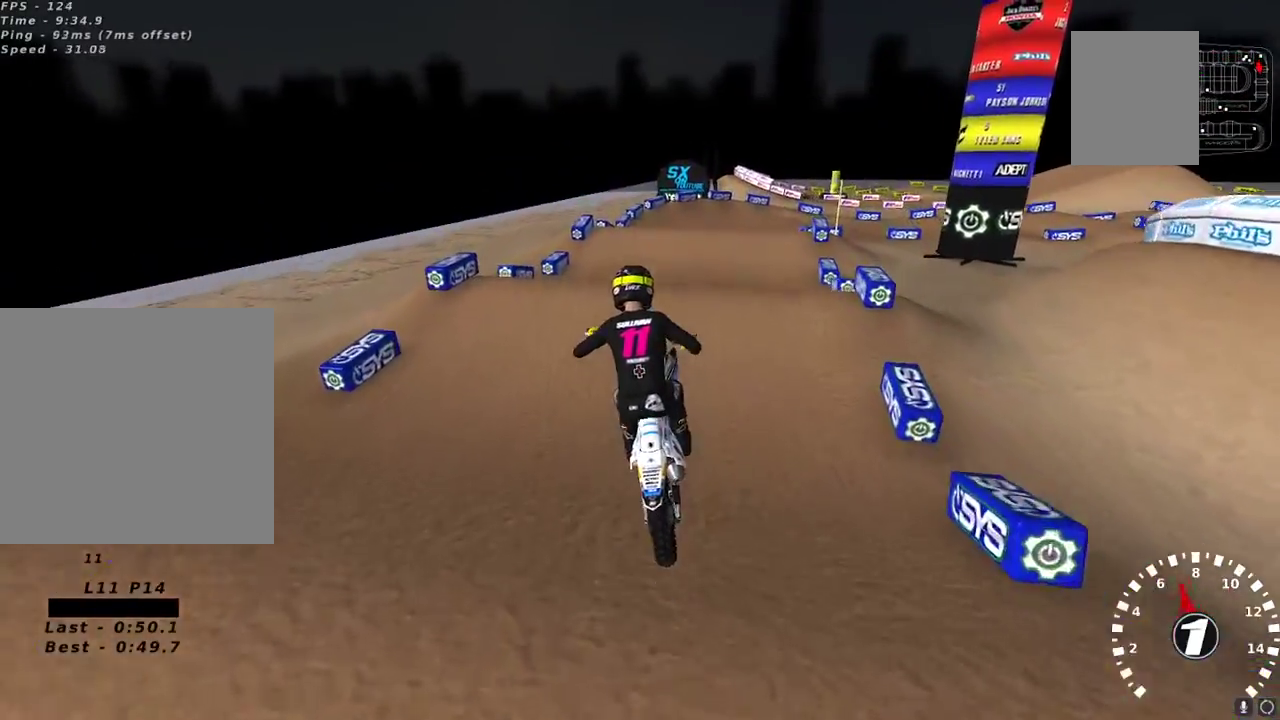
{"buttons": ["R2"], "left_stick": "center", "right_stick": "left", "events": [[33, "left_stick", "up-right"], [183, "left_stick", "center"], [233, "right_stick", "left"], [283, "left_stick", "right"], [317, "L2", "up"], [483, "R2", "down"], [483, "left_stick", "center"]]}
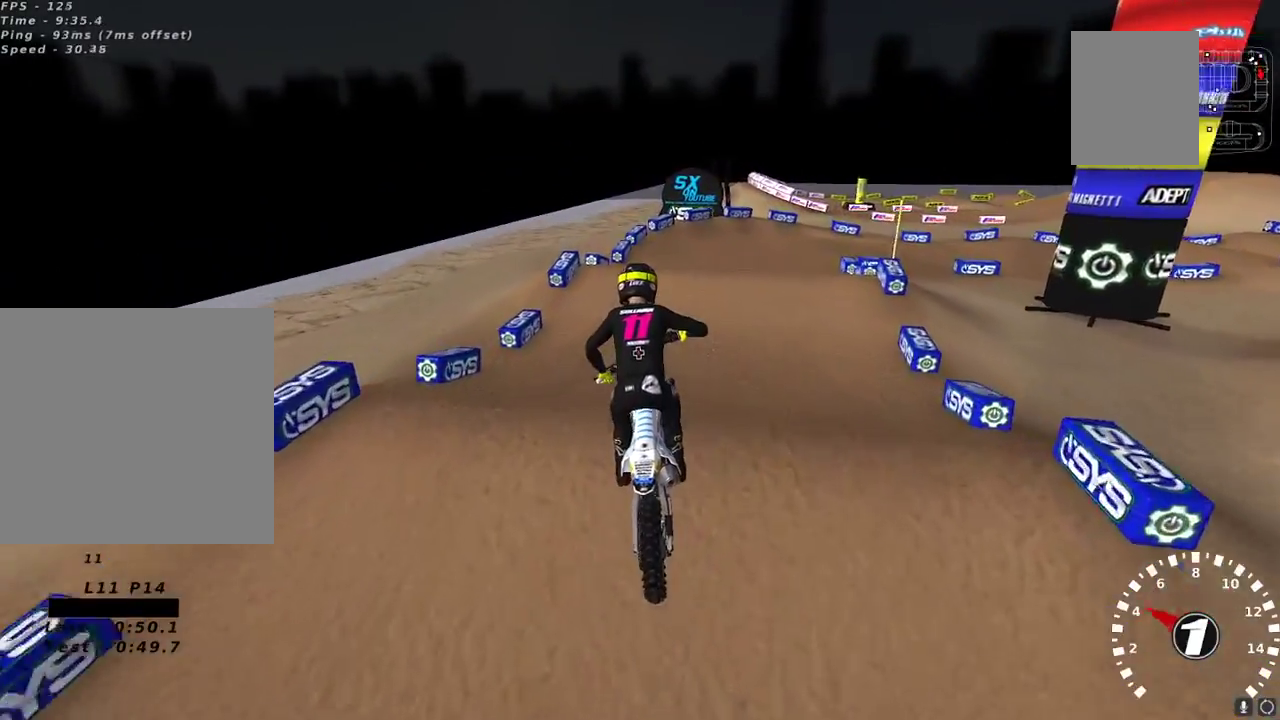
{"buttons": [], "left_stick": "center", "right_stick": "left", "events": [[450, "R2", "up"]]}
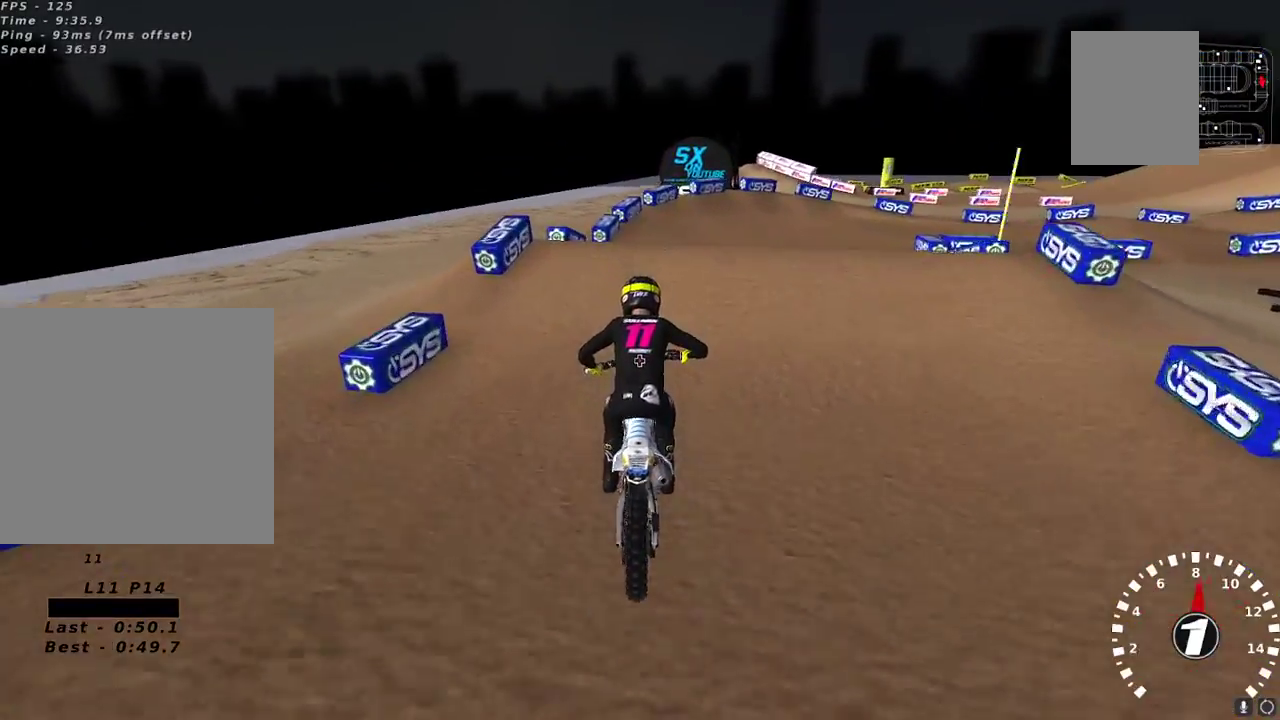
{"buttons": [], "left_stick": "up-right", "right_stick": "down", "events": [[50, "left_stick", "right"], [150, "left_stick", "center"], [200, "right_stick", "up-left"], [317, "right_stick", "center"], [367, "left_stick", "up-right"], [433, "right_stick", "down"]]}
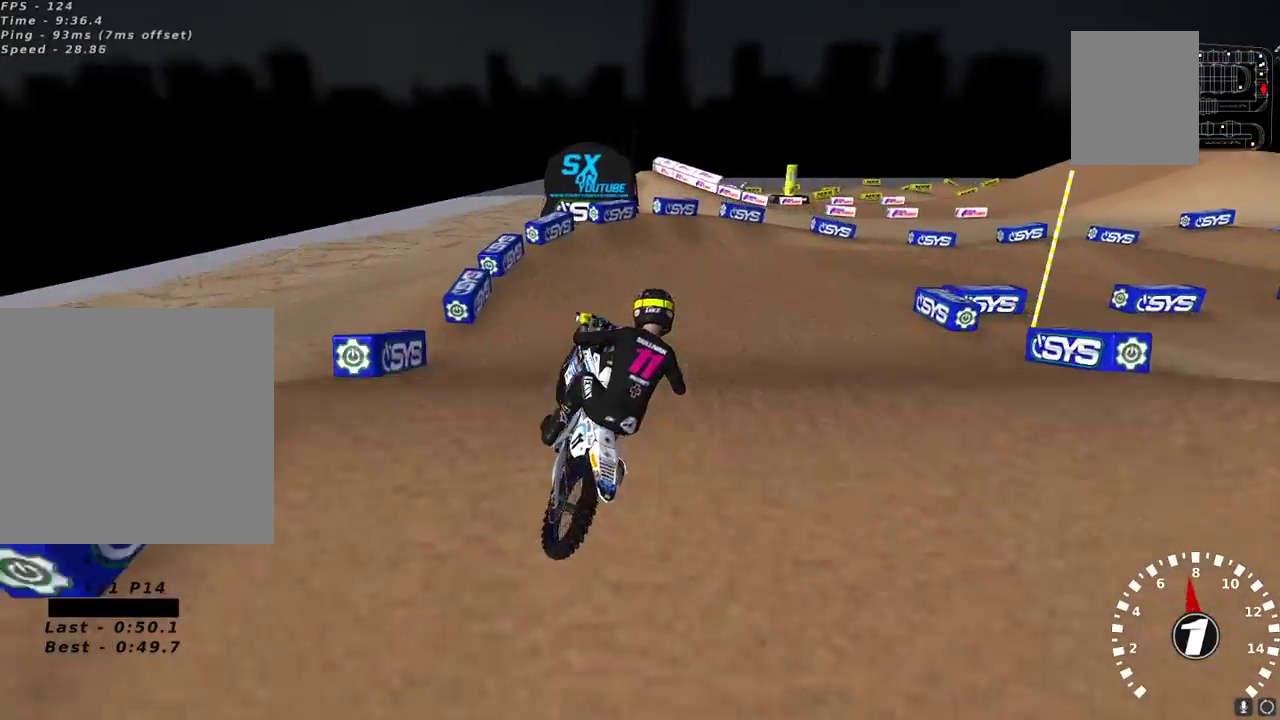
{"buttons": ["R2"], "left_stick": "center", "right_stick": "center", "events": [[117, "right_stick", "center"], [283, "R2", "down"], [450, "left_stick", "center"]]}
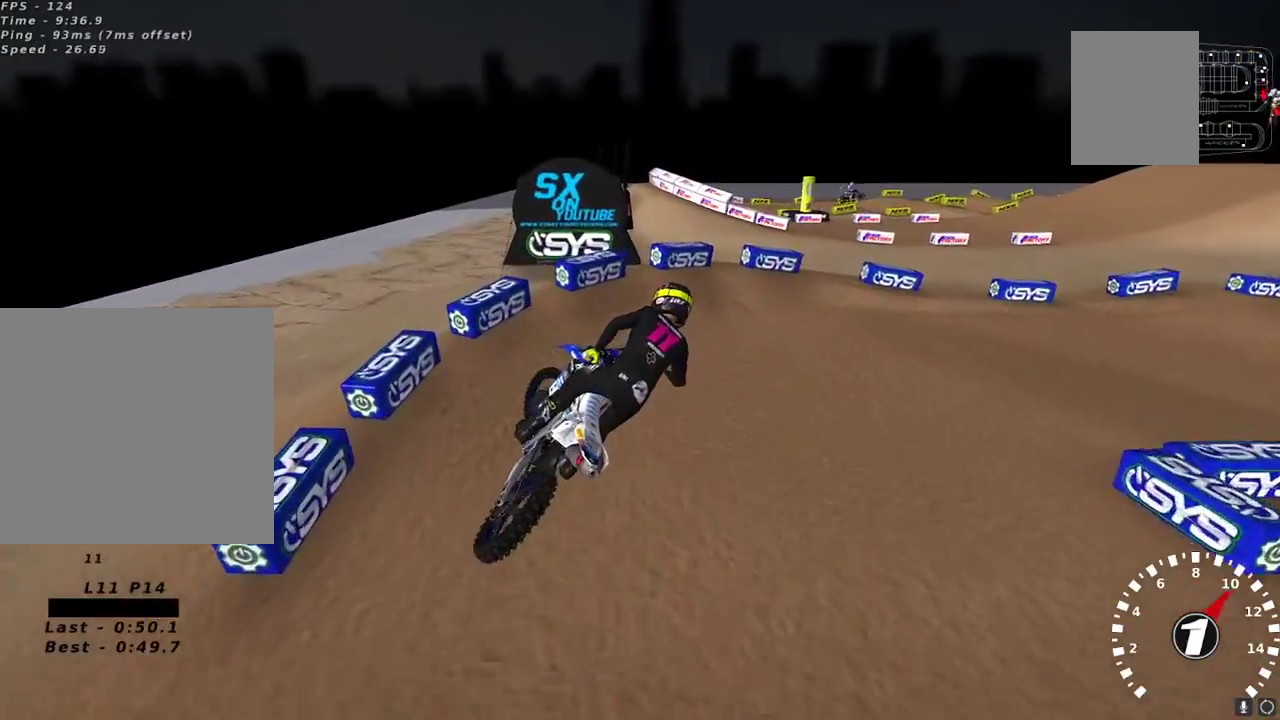
{"buttons": ["R2"], "left_stick": "right", "right_stick": "up-left", "events": [[100, "right_stick", "up-left"], [150, "left_stick", "down-left"], [317, "R2", "up"], [350, "left_stick", "center"], [450, "R2", "down"], [450, "left_stick", "right"]]}
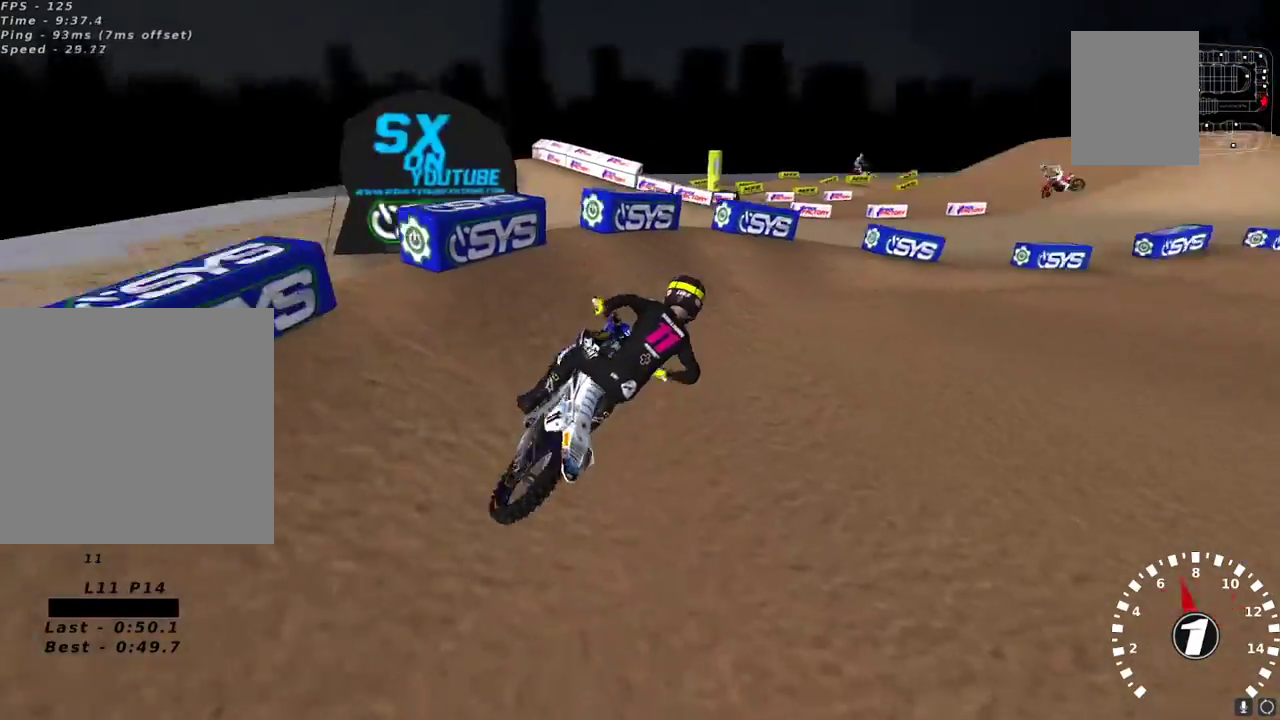
{"buttons": ["R2"], "left_stick": "left", "right_stick": "up", "events": [[17, "R2", "up"], [200, "R2", "down"], [267, "left_stick", "center"], [400, "left_stick", "left"], [500, "right_stick", "up"]]}
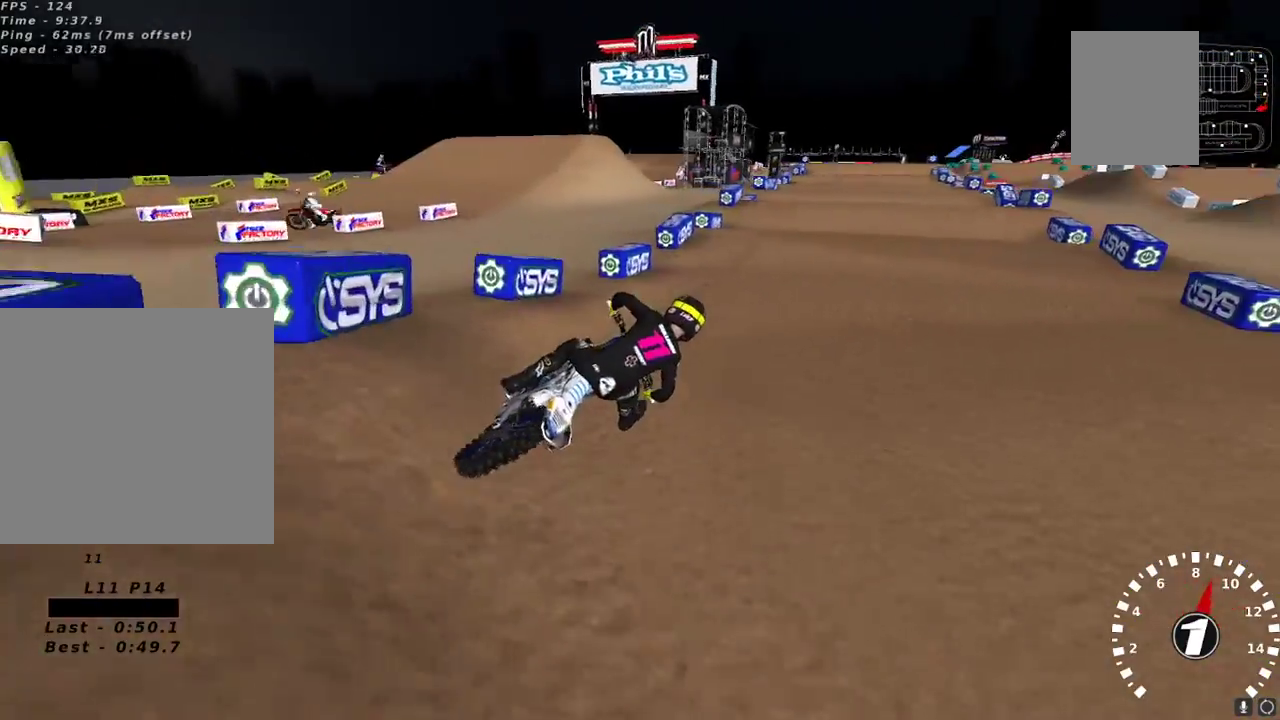
{"buttons": ["R2"], "left_stick": "down-left", "right_stick": "up-left", "events": [[50, "A", "down"], [133, "left_stick", "center"], [150, "A", "up"], [233, "left_stick", "down-left"], [450, "right_stick", "up-left"]]}
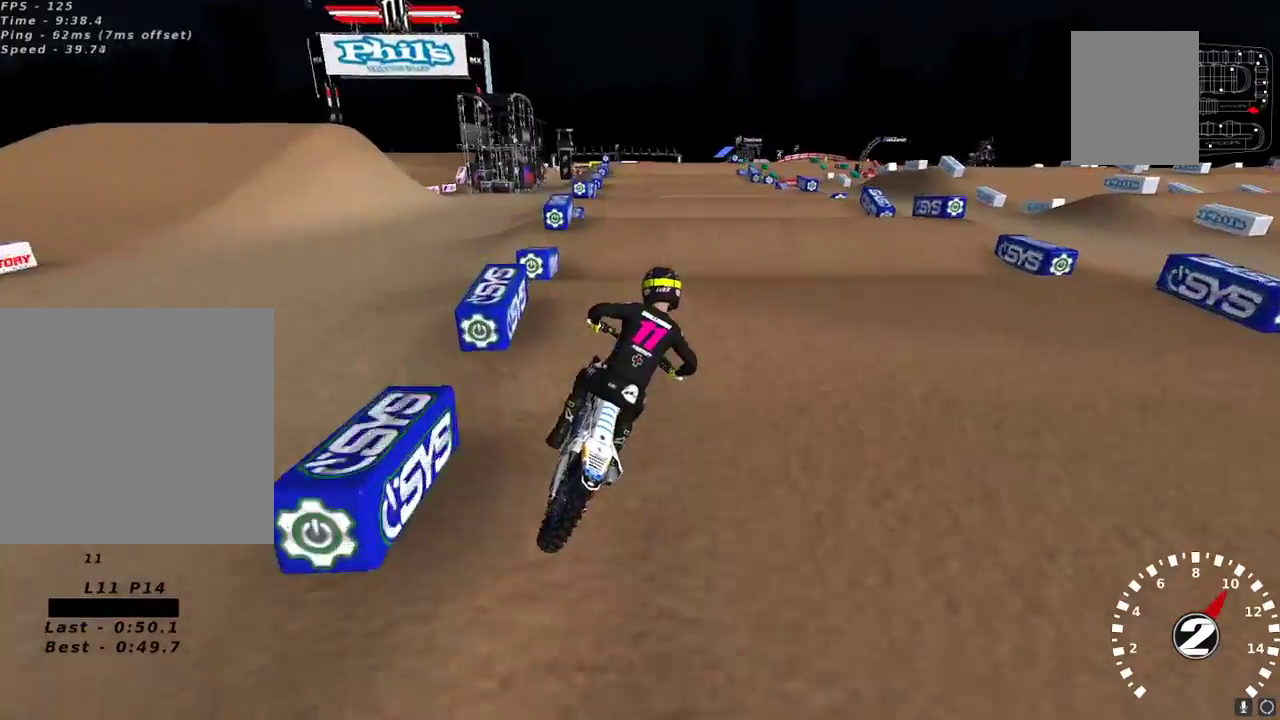
{"buttons": ["R2"], "left_stick": "center", "right_stick": "center", "events": [[117, "right_stick", "down-left"], [217, "right_stick", "center"], [350, "left_stick", "center"]]}
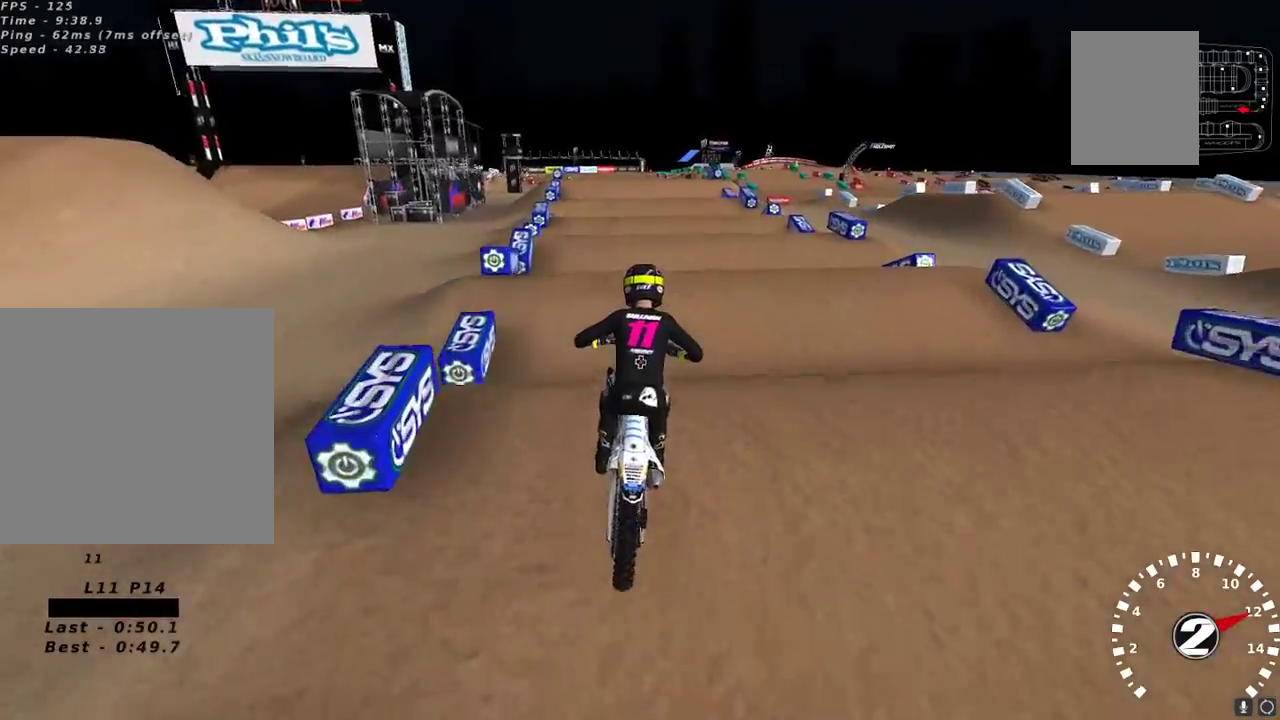
{"buttons": ["R2"], "left_stick": "center", "right_stick": "center", "events": [[17, "right_stick", "down"], [83, "right_stick", "center"], [333, "right_stick", "down"], [417, "right_stick", "center"]]}
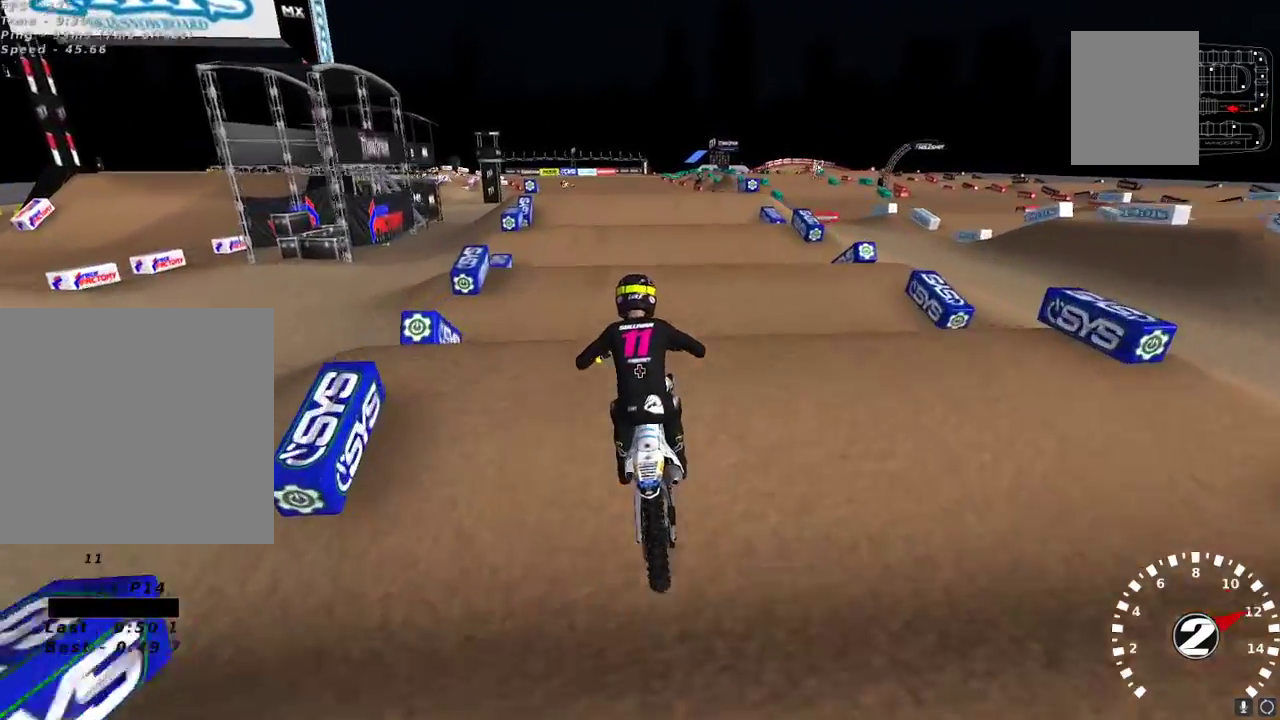
{"buttons": ["R2"], "left_stick": "center", "right_stick": "center", "events": [[100, "right_stick", "down"], [250, "right_stick", "center"], [383, "right_stick", "down"], [467, "right_stick", "center"]]}
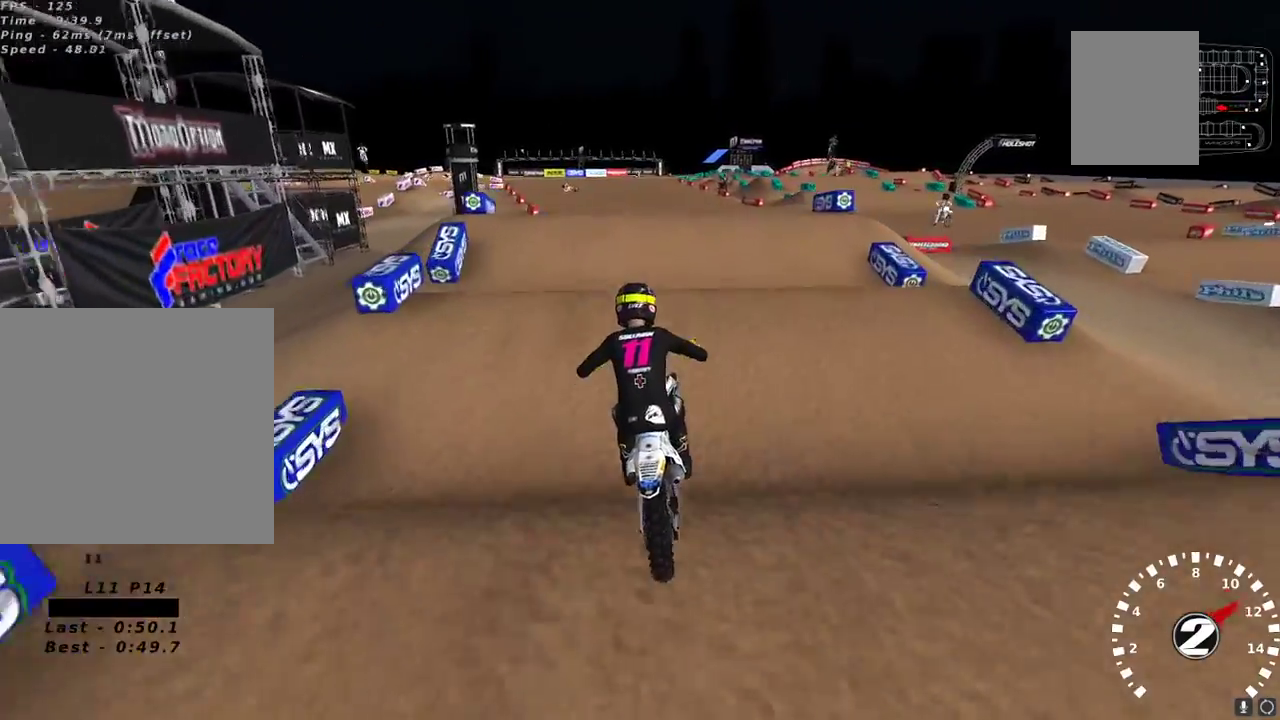
{"buttons": ["R2"], "left_stick": "center", "right_stick": "down", "events": [[83, "R2", "up"], [183, "right_stick", "down"], [200, "R2", "down"], [300, "right_stick", "center"], [333, "R2", "up"], [450, "R2", "down"], [450, "right_stick", "down"]]}
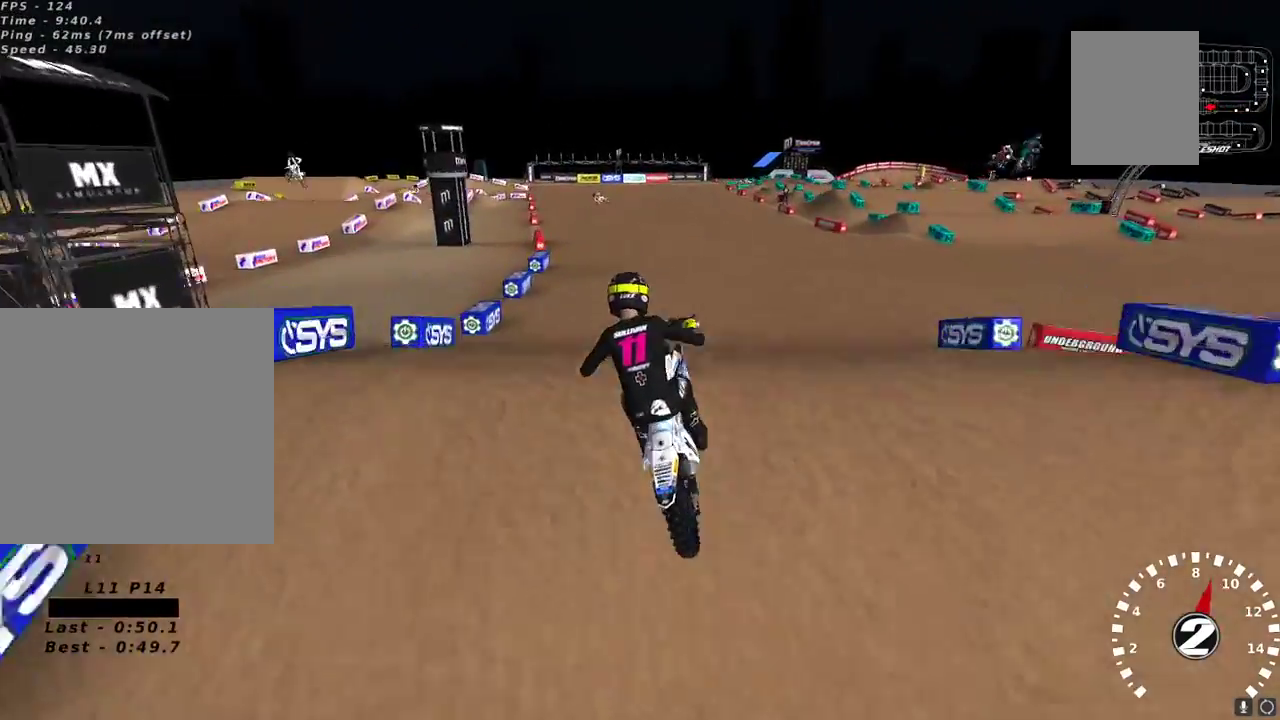
{"buttons": ["R2"], "left_stick": "center", "right_stick": "down", "events": [[150, "left_stick", "up-right"], [250, "left_stick", "center"], [350, "left_stick", "left"], [467, "left_stick", "center"]]}
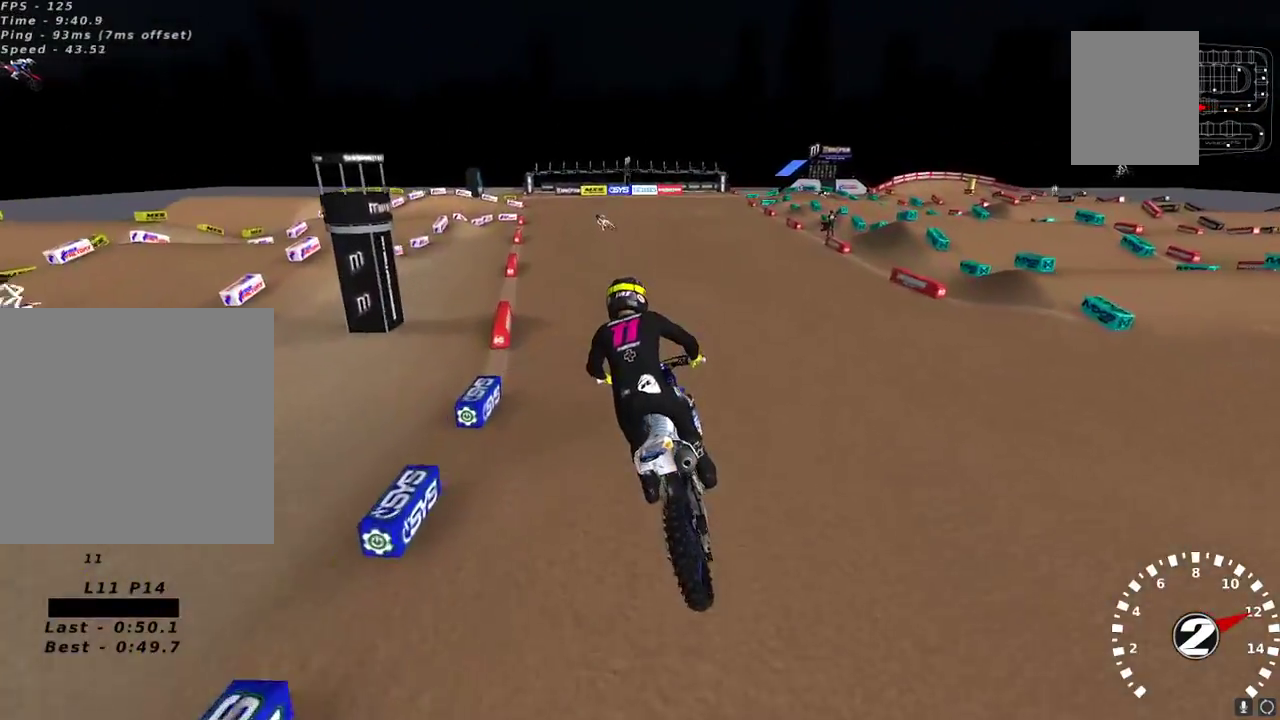
{"buttons": ["R2"], "left_stick": "center", "right_stick": "up", "events": [[67, "left_stick", "left"], [150, "left_stick", "center"], [200, "right_stick", "down-left"], [400, "A", "down"], [400, "right_stick", "up"], [500, "A", "up"]]}
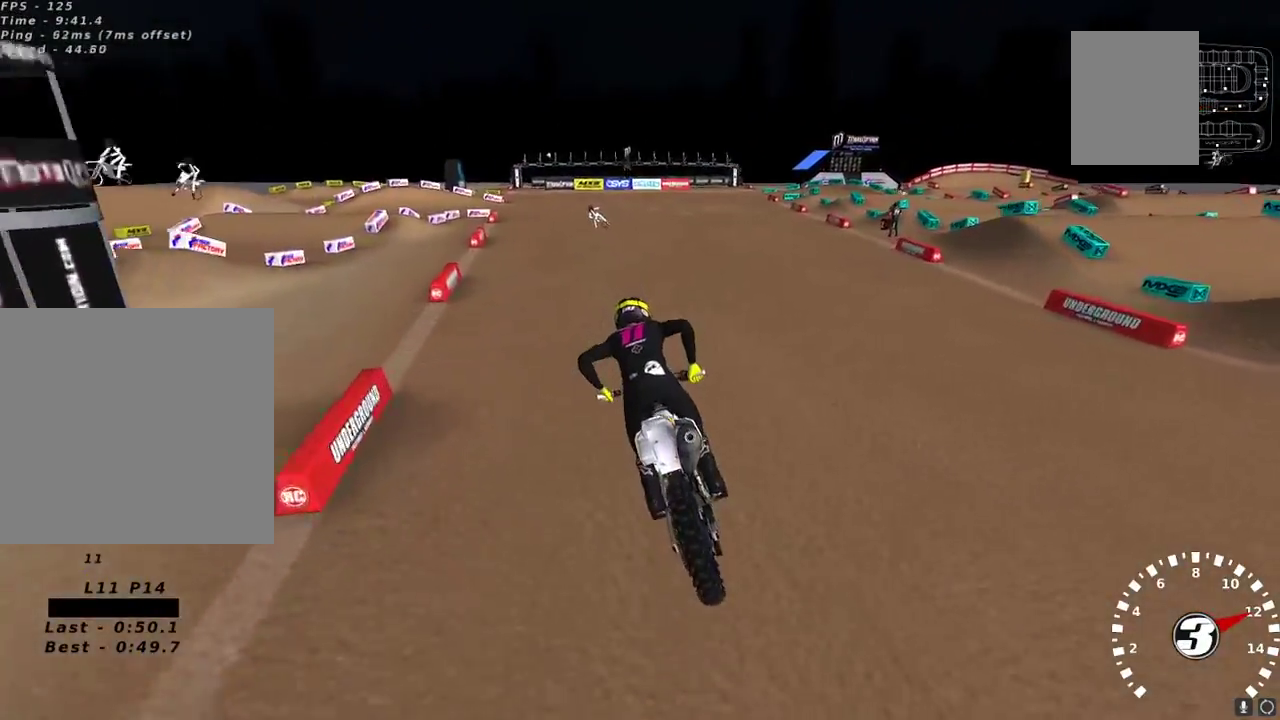
{"buttons": ["R2"], "left_stick": "down-left", "right_stick": "up-left", "events": [[33, "right_stick", "up-left"], [217, "R2", "up"], [317, "R2", "down"], [450, "left_stick", "down-left"]]}
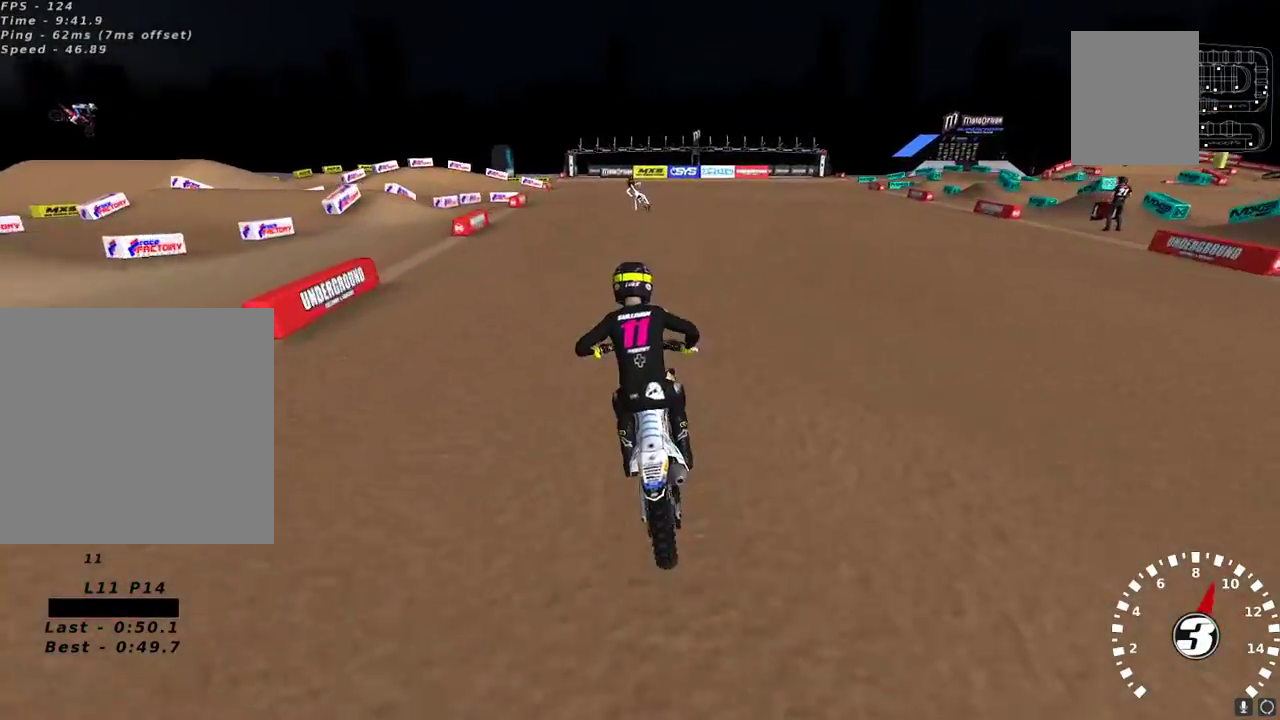
{"buttons": [], "left_stick": "center", "right_stick": "center", "events": [[250, "right_stick", "center"], [367, "X", "down"], [383, "left_stick", "center"], [467, "X", "up"], [483, "R2", "up"]]}
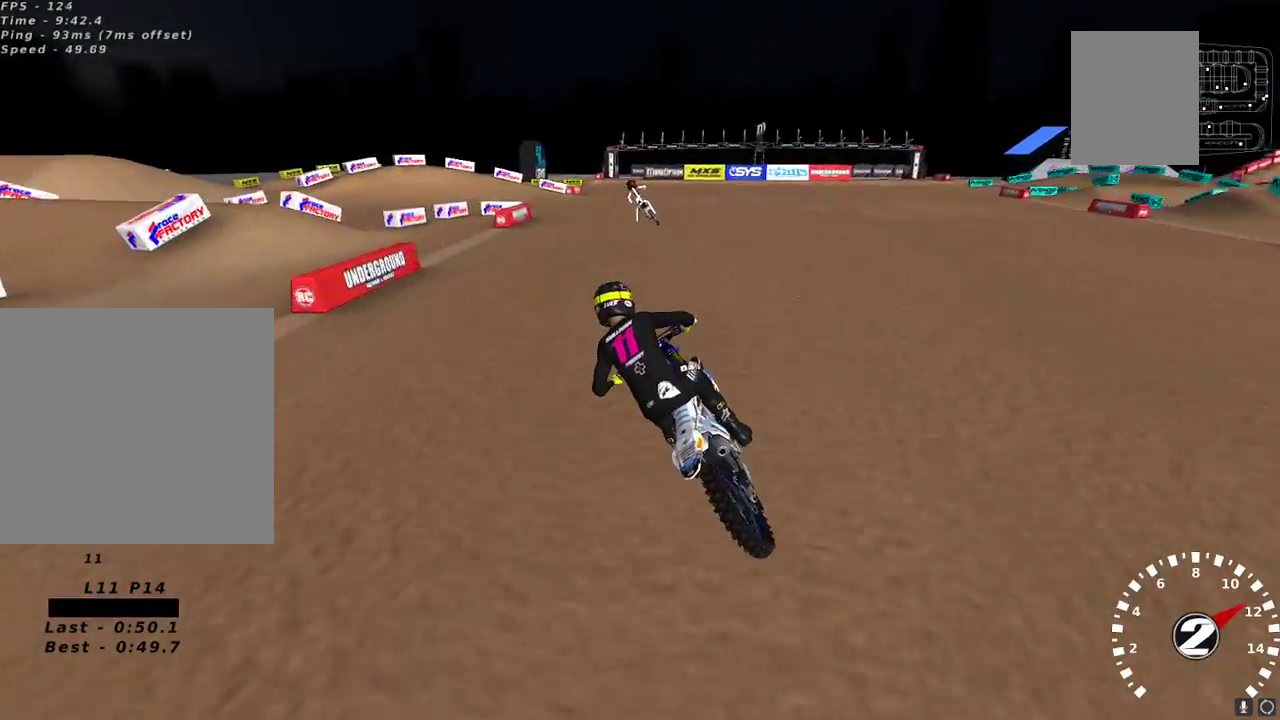
{"buttons": ["X"], "left_stick": "center", "right_stick": "center", "events": [[500, "X", "down"]]}
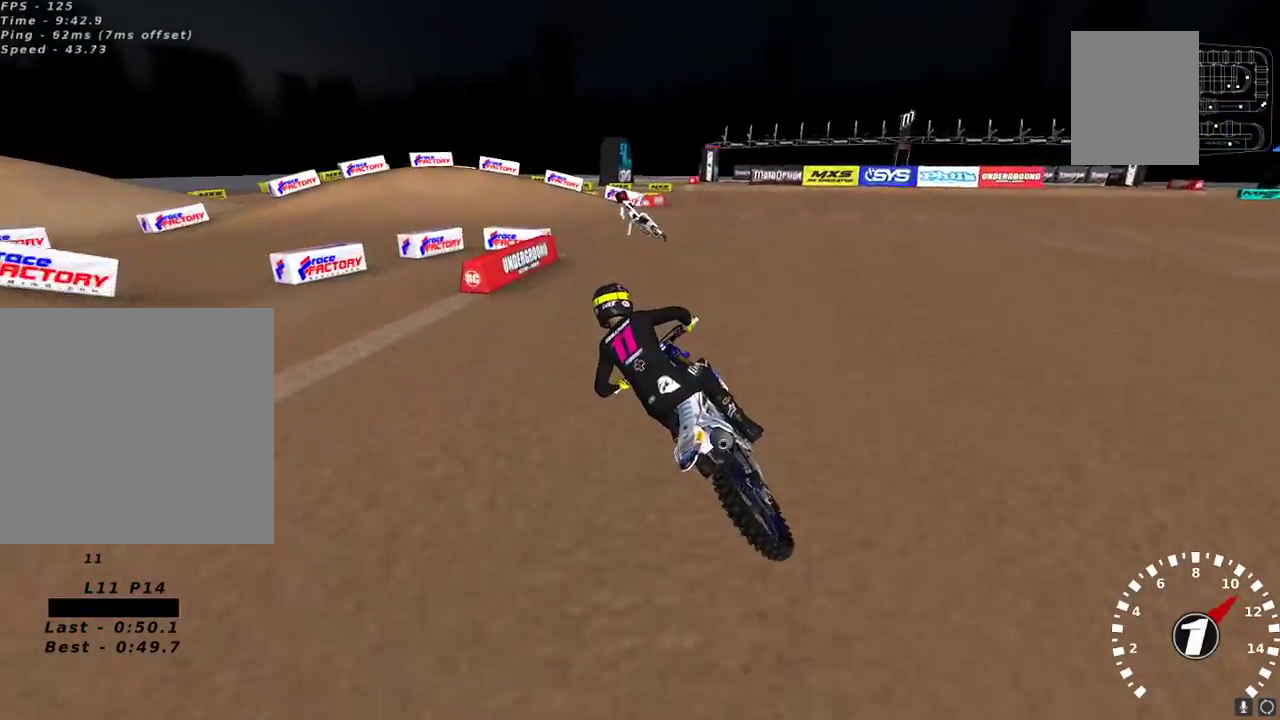
{"buttons": [], "left_stick": "center", "right_stick": "center", "events": [[33, "R2", "down"], [83, "X", "up"], [150, "R2", "up"]]}
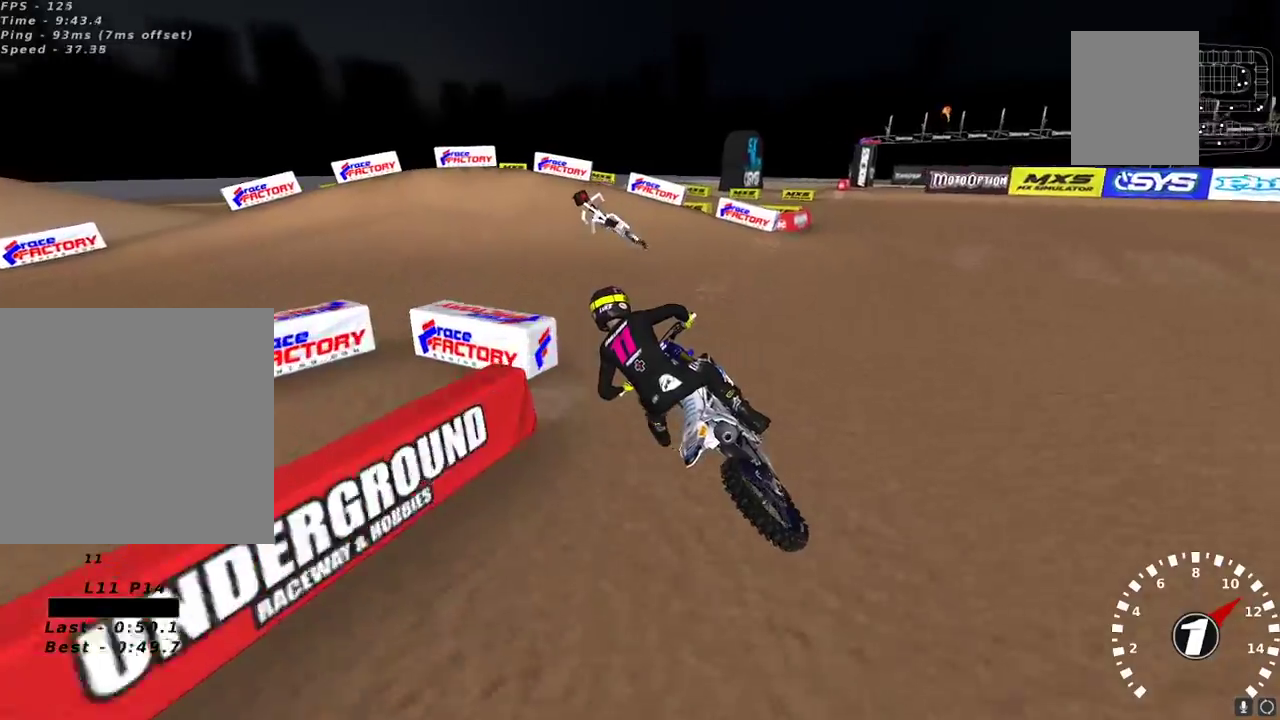
{"buttons": ["Y", "L2"], "left_stick": "down-left", "right_stick": "center", "events": [[467, "Y", "down"], [483, "left_stick", "down-left"], [500, "L2", "down"]]}
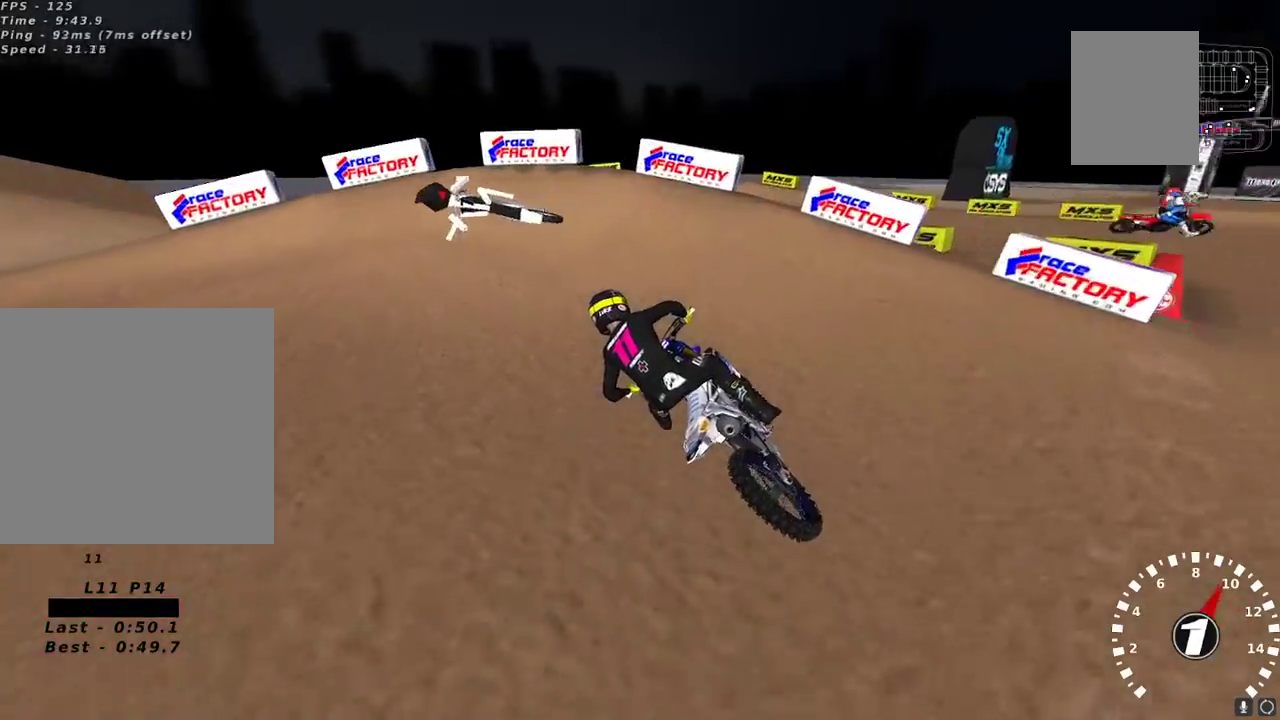
{"buttons": ["R2"], "left_stick": "left", "right_stick": "up-left", "events": [[117, "L2", "up"], [117, "Y", "up"], [200, "left_stick", "left"], [250, "L2", "down"], [267, "right_stick", "up-left"], [367, "L2", "up"], [483, "R2", "down"]]}
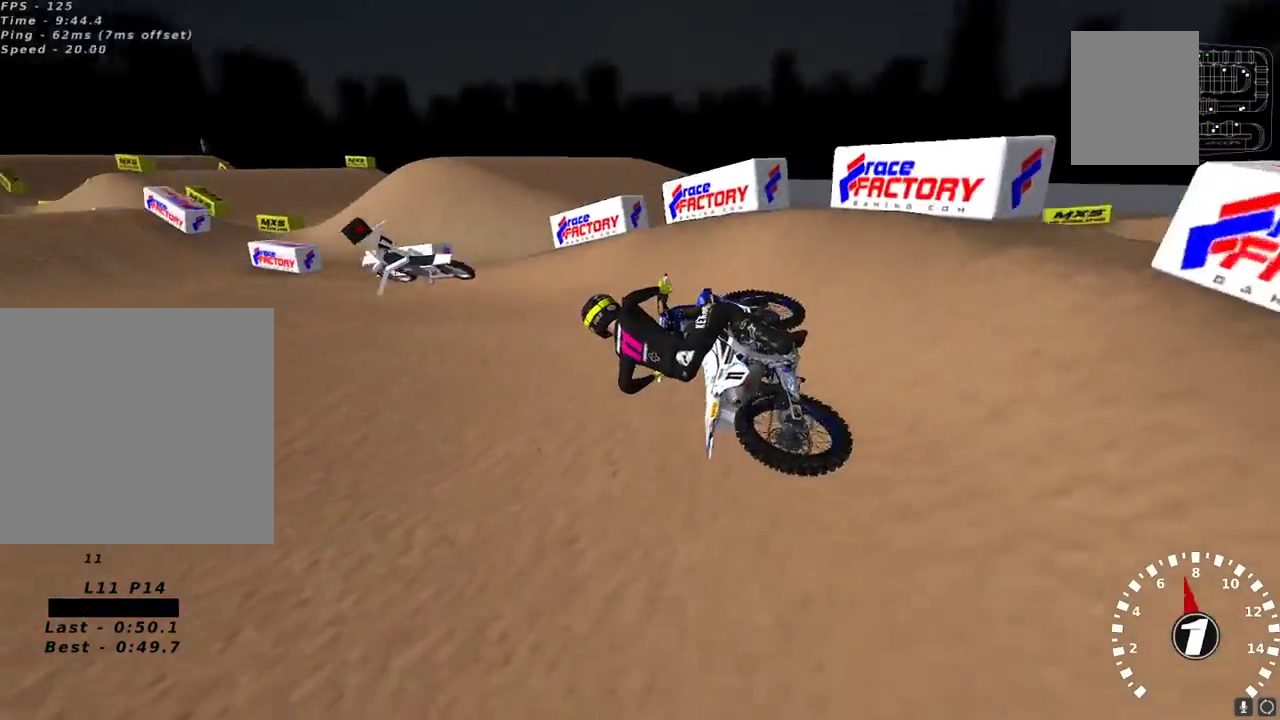
{"buttons": ["R2"], "left_stick": "up-right", "right_stick": "up-left", "events": [[67, "left_stick", "center"], [167, "left_stick", "up-right"]]}
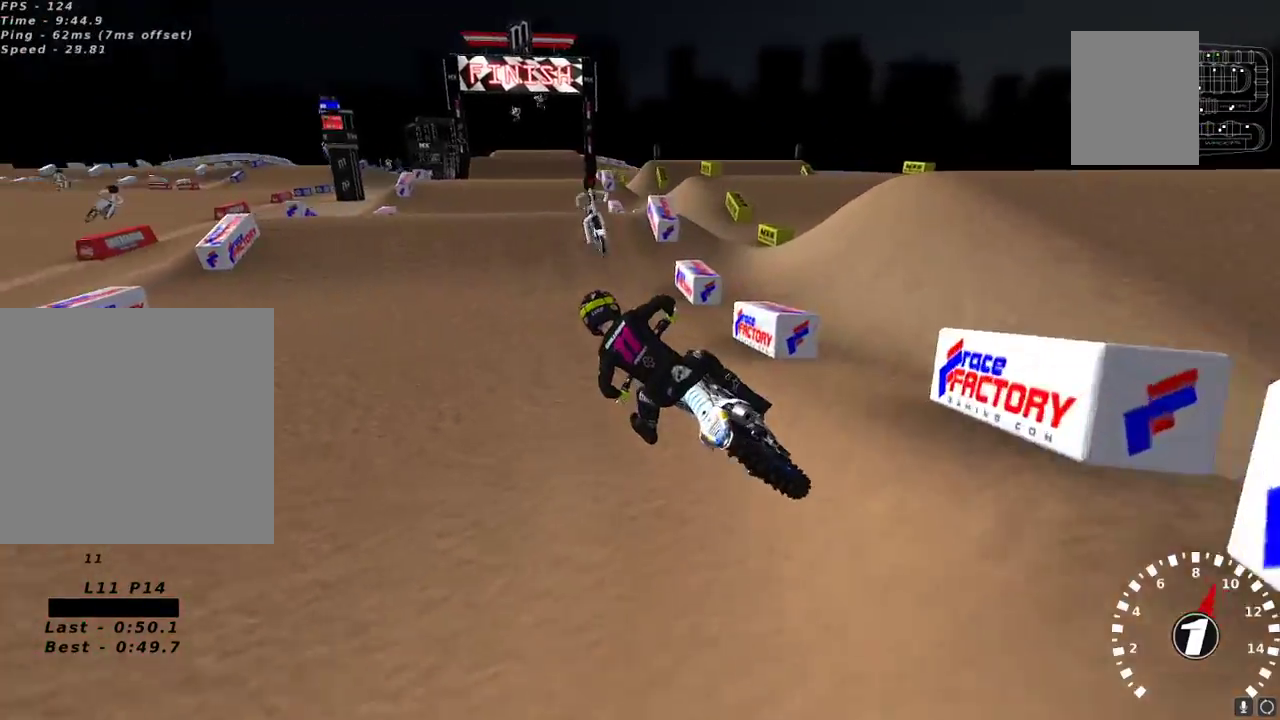
{"buttons": ["R2"], "left_stick": "center", "right_stick": "up", "events": [[67, "right_stick", "up"], [83, "A", "down"], [183, "A", "up"], [217, "left_stick", "center"], [367, "left_stick", "right"], [417, "left_stick", "center"]]}